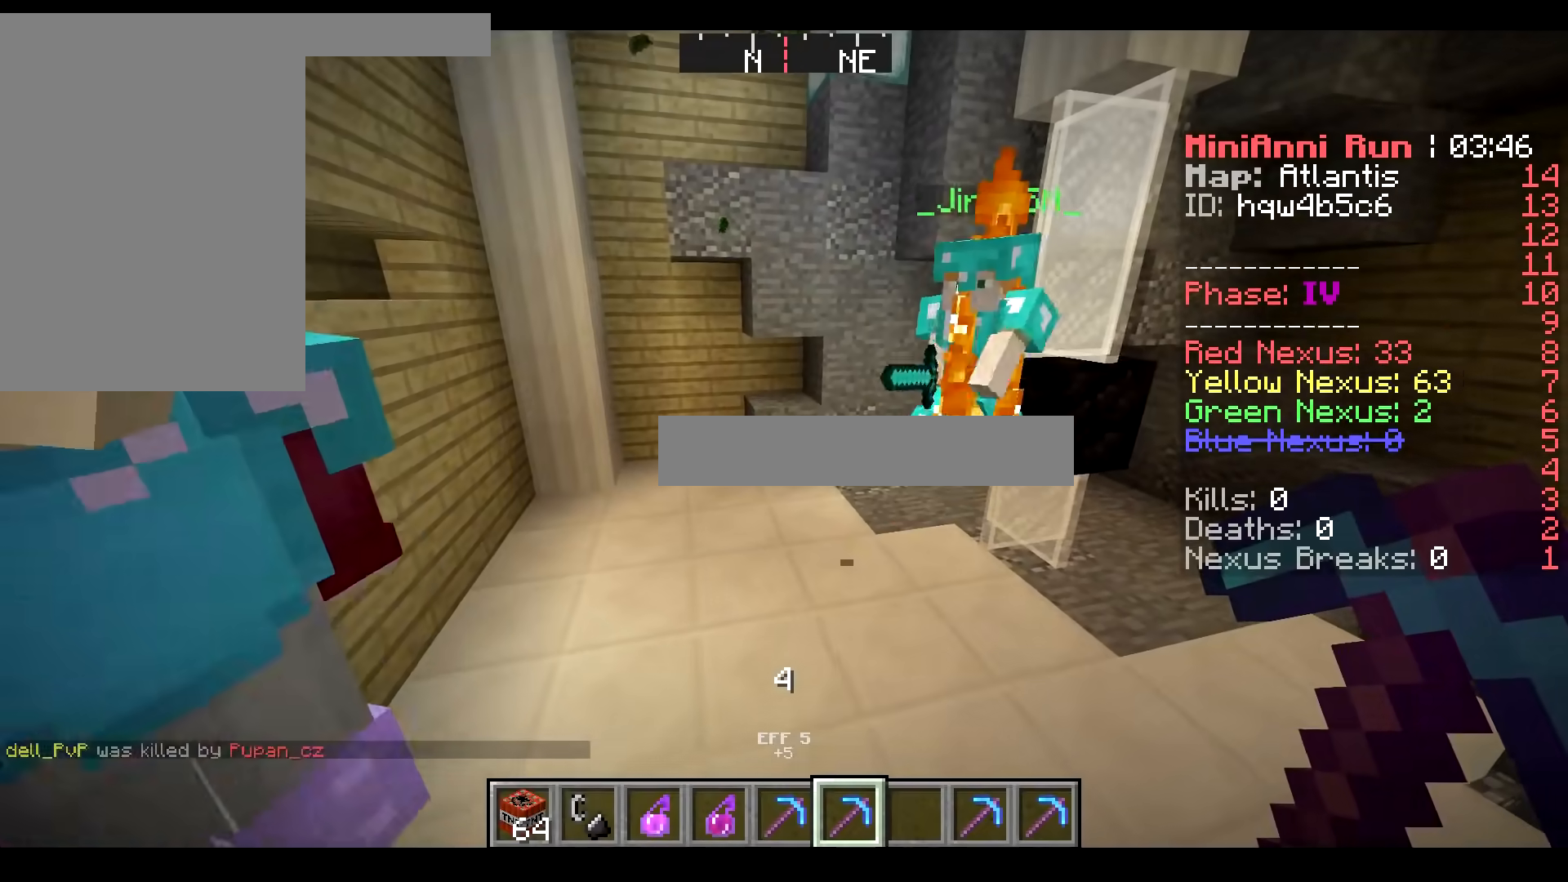
Gameplay with keyboard and mouse; each line is a JSON object with the keys and mouse buttons held at the frame after it. "events" lists presses ("down") and releases ("up") of "a", "d", "s", "w", "mouse_left" and "mouse_right" between this image and that frame as [ms after this image, input, new state], when the widget could be followed in between. "mouse_left", "mouse_right" = the "left", "right" buttons of the "mouse" list. No other keys are recorded. Fast repeated clicks can show as one long hold. Mouse movement is not recorded.
{"keys": ["d"], "mouse": [], "events": [[267, "d", "down"]]}
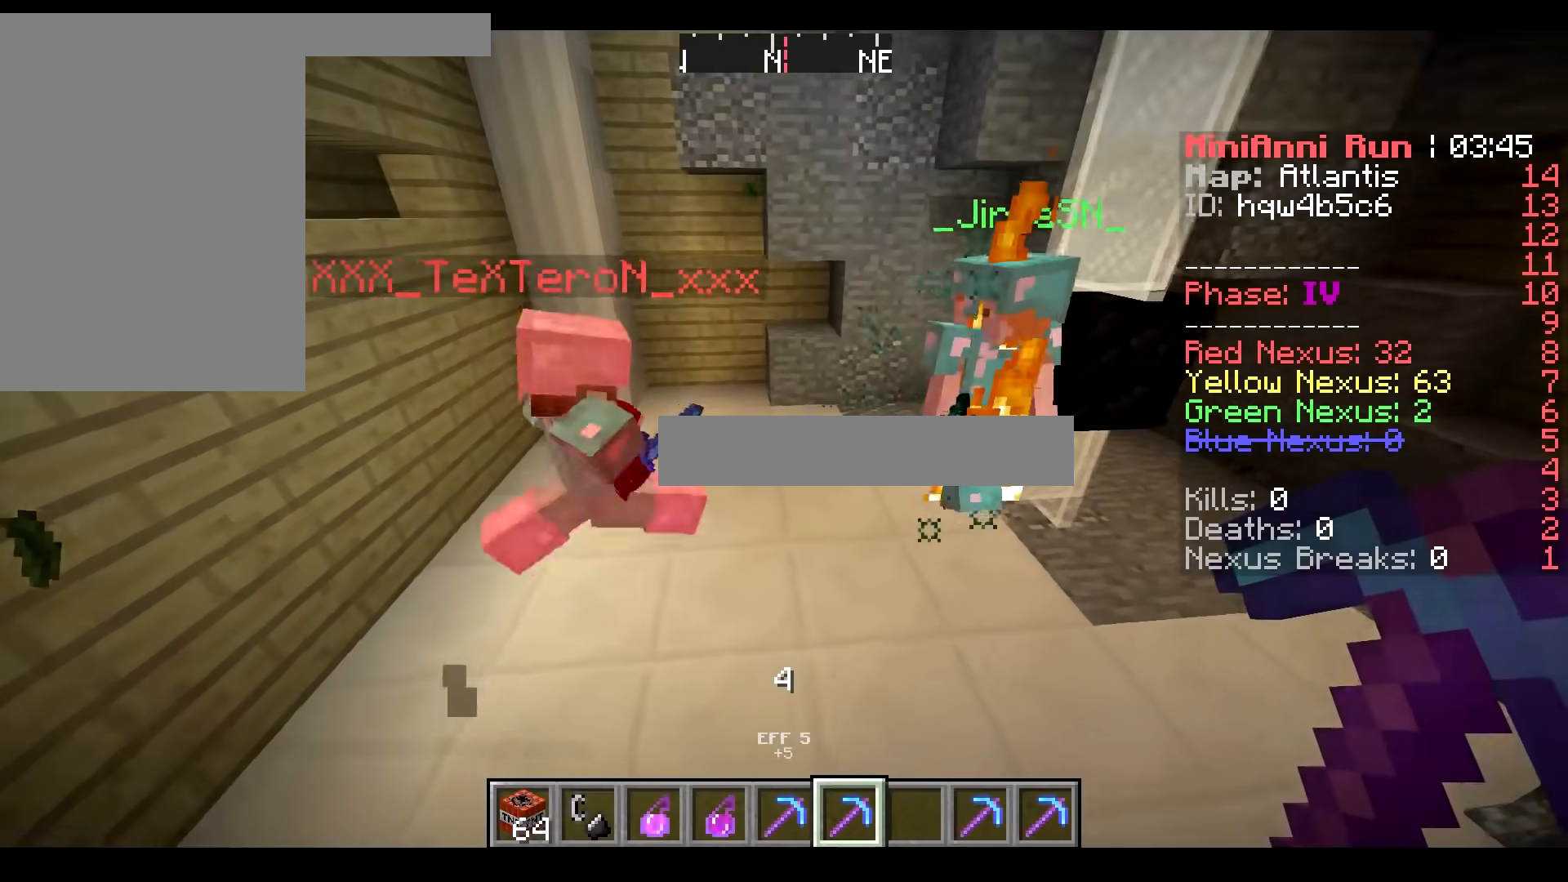
{"keys": [], "mouse": [], "events": [[184, "d", "up"]]}
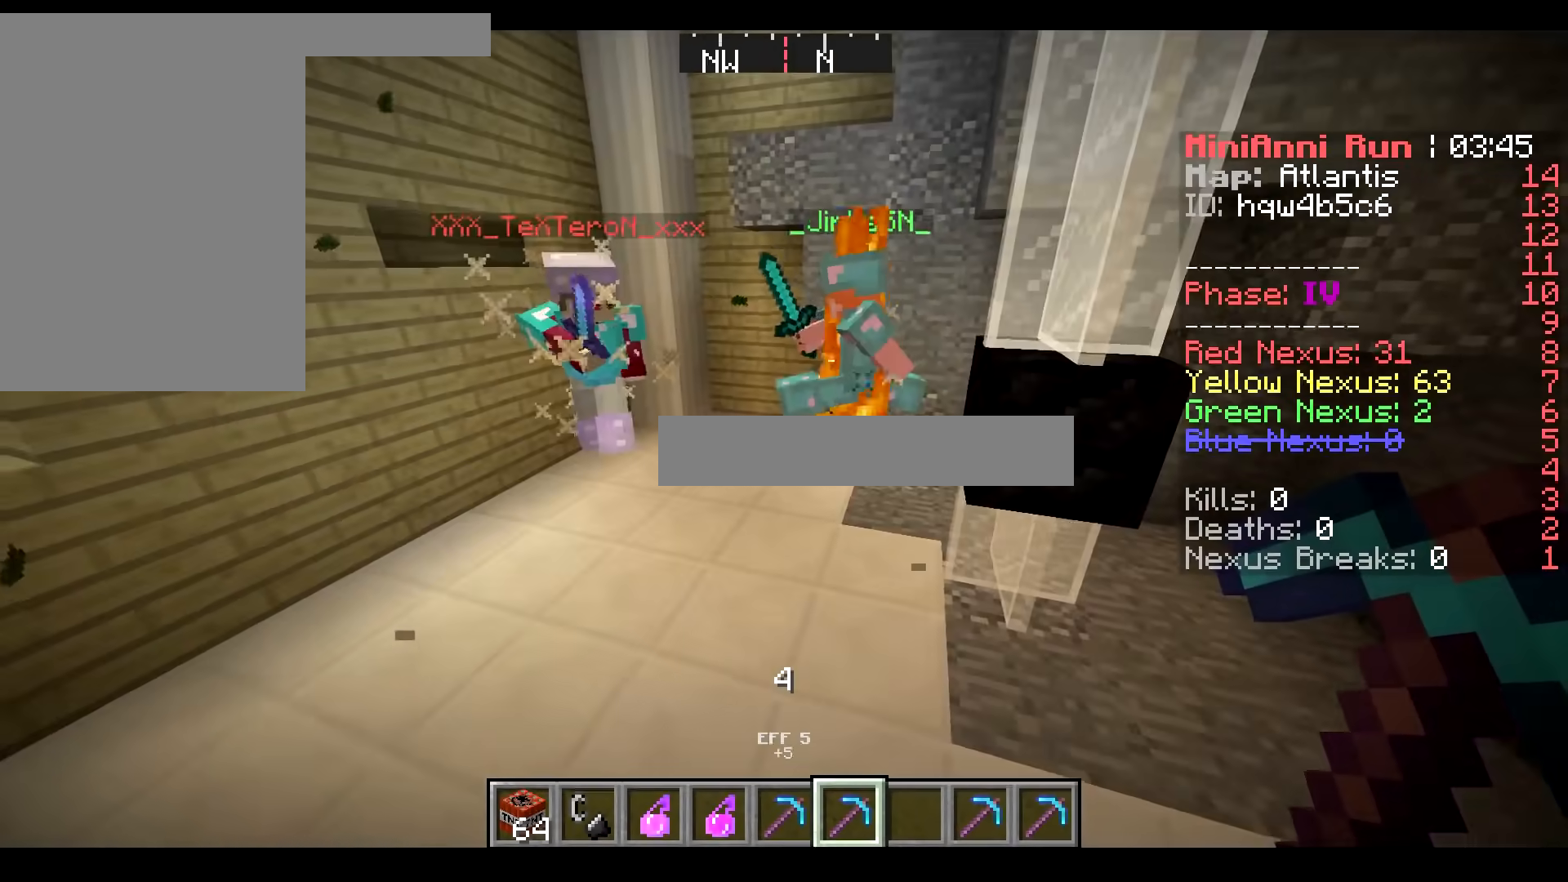
{"keys": [], "mouse": [], "events": [[200, "a", "down"], [417, "a", "up"]]}
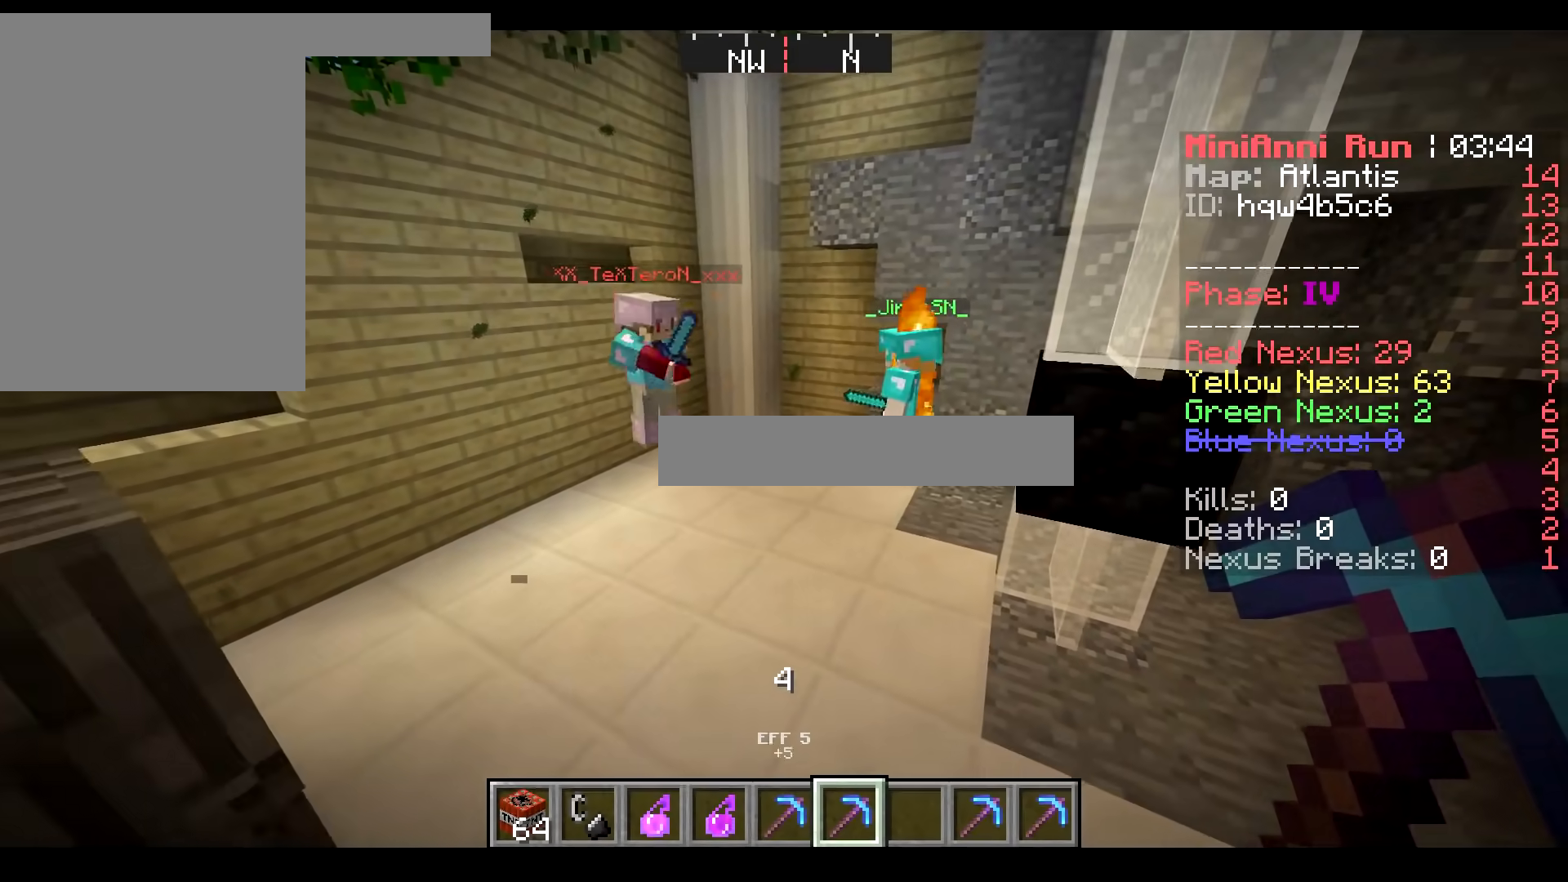
{"keys": [], "mouse": [], "events": []}
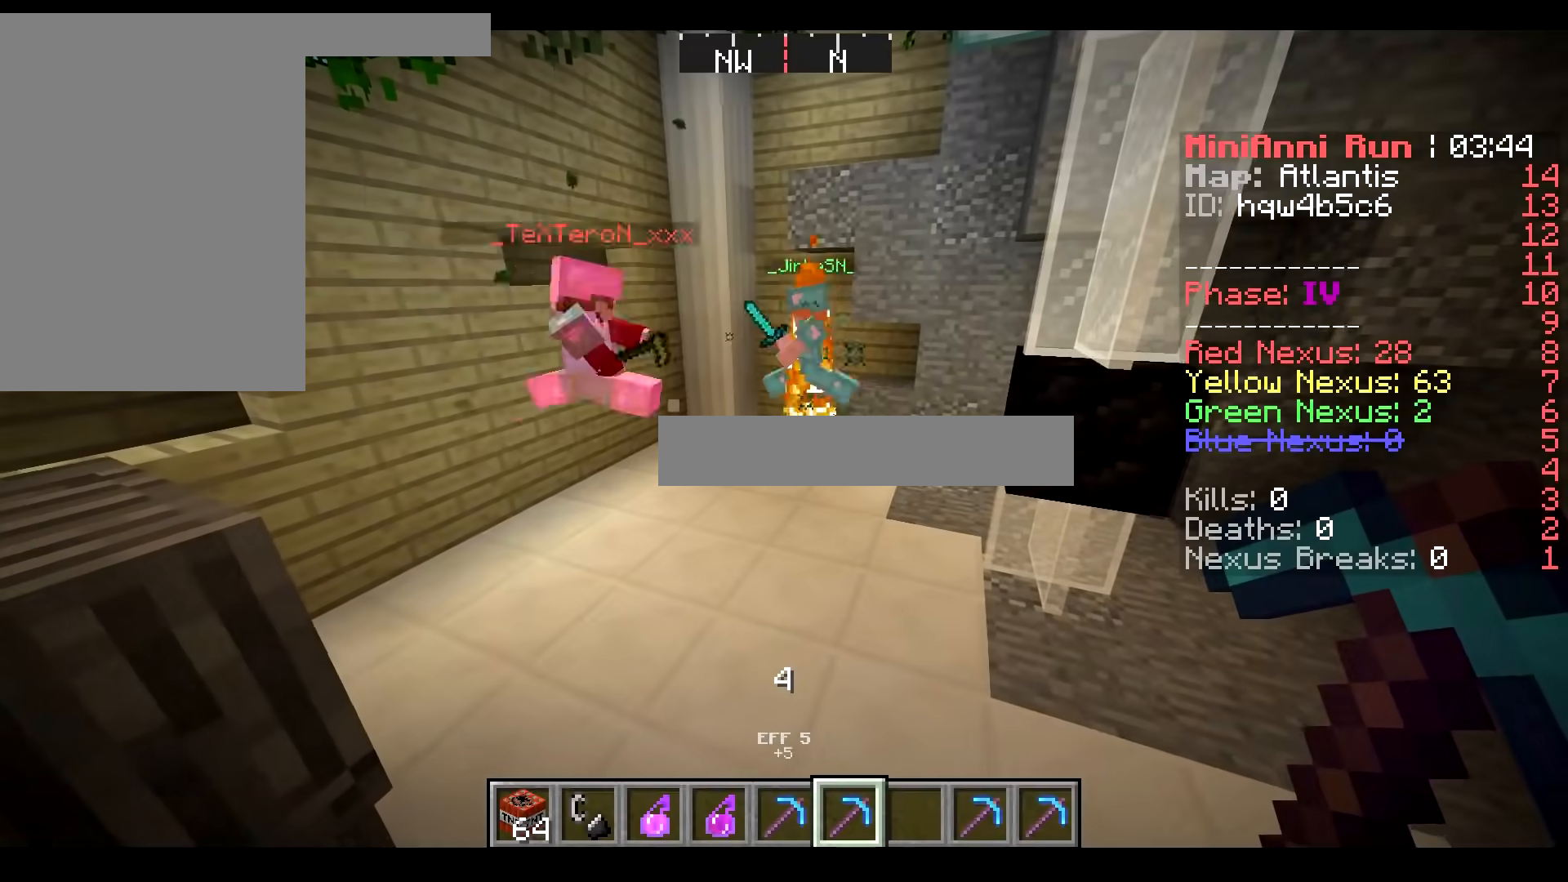
{"keys": ["d"], "mouse": [], "events": [[417, "d", "down"]]}
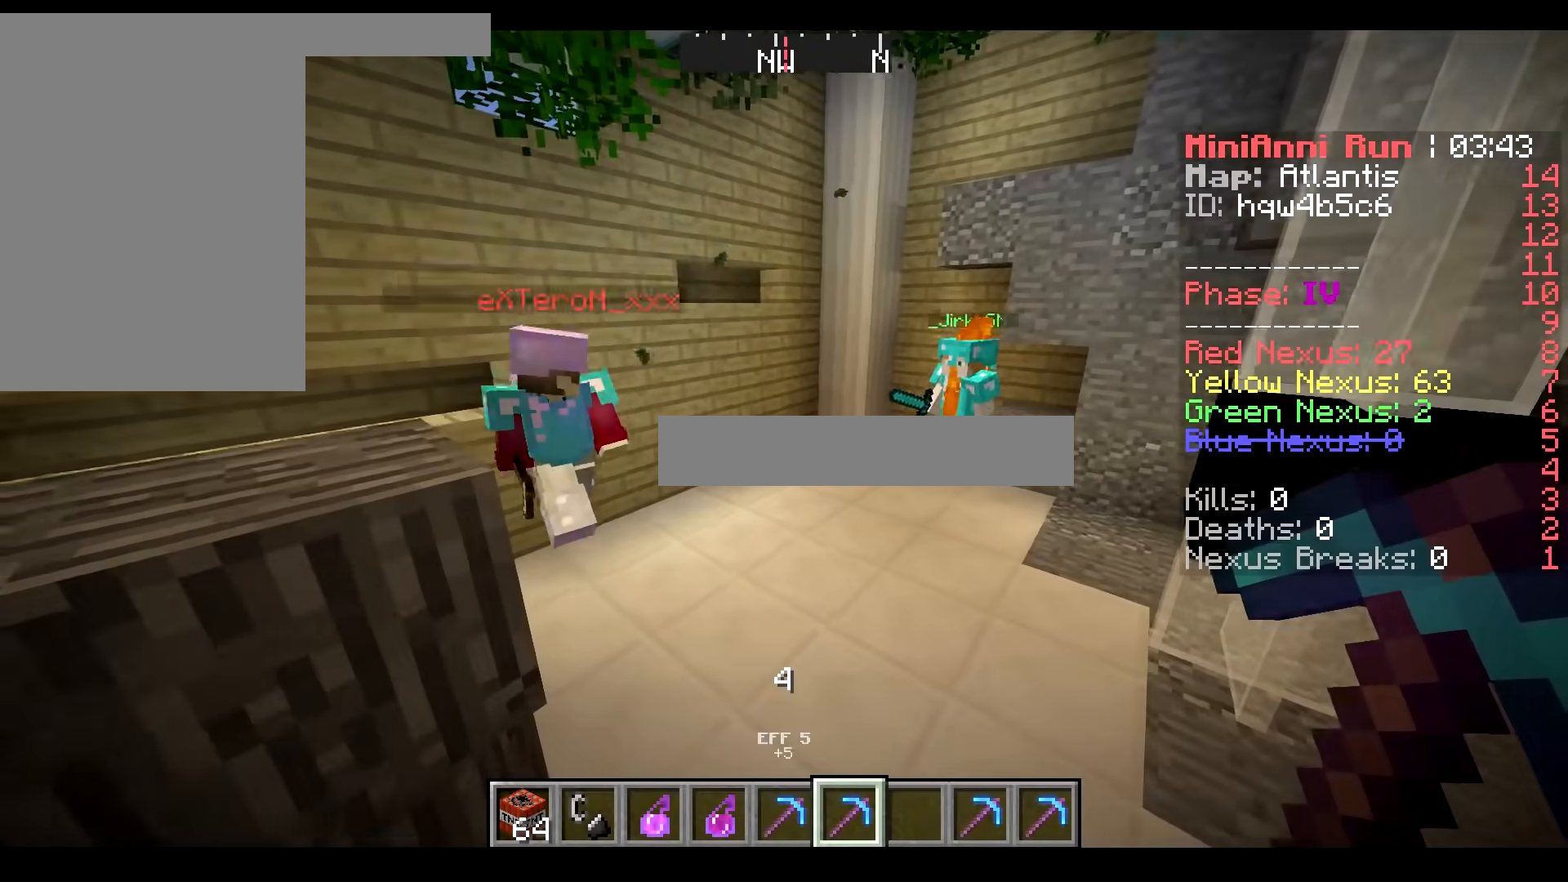
{"keys": [], "mouse": [], "events": [[167, "d", "up"]]}
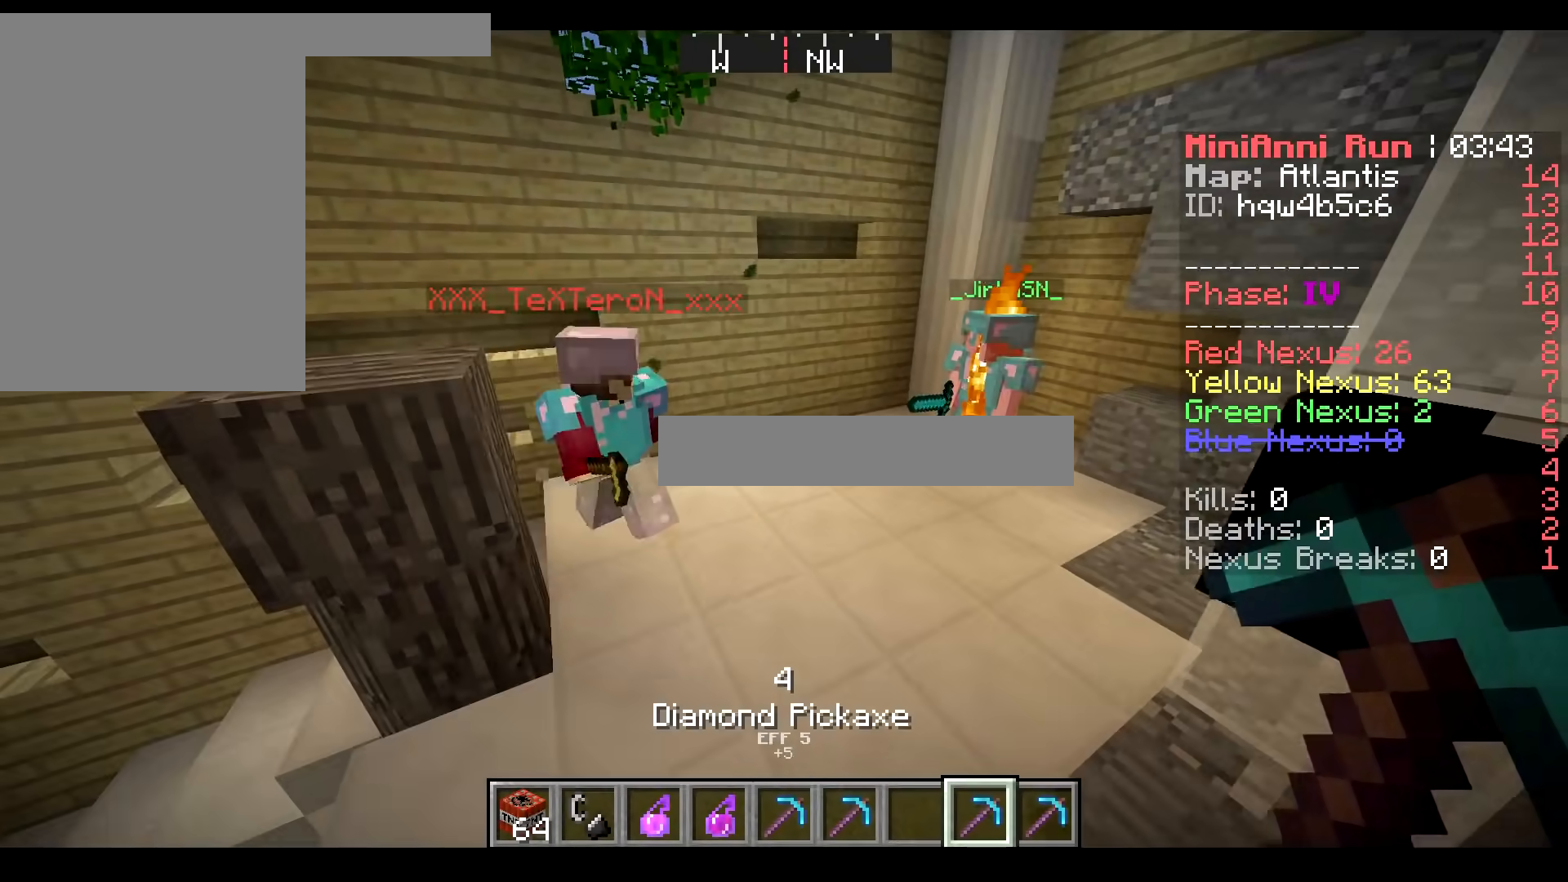
{"keys": [], "mouse": [], "events": []}
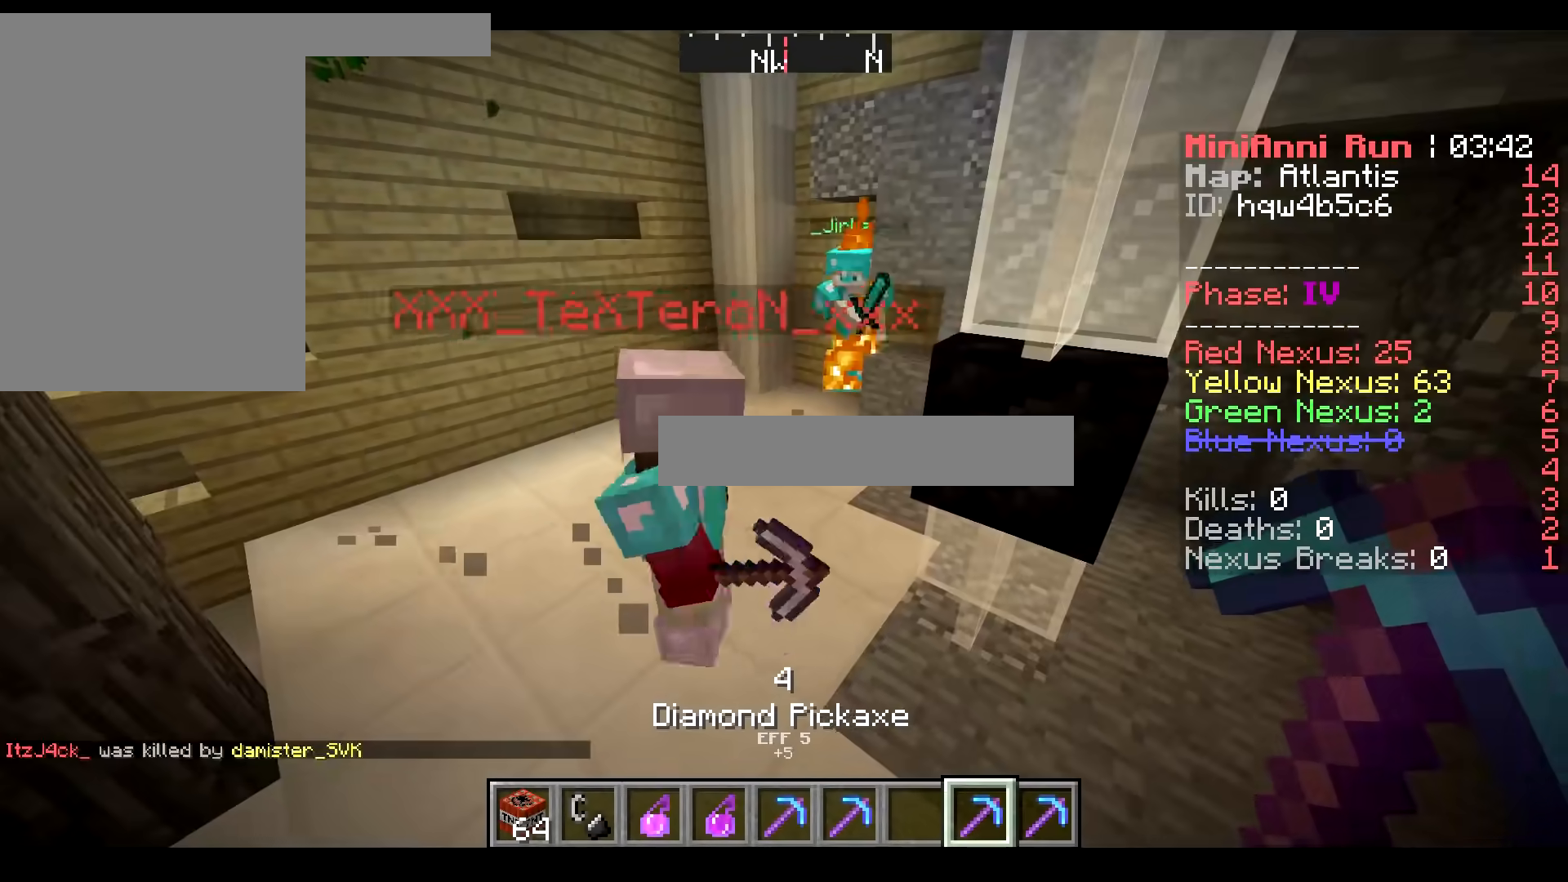
{"keys": ["a"], "mouse": [], "events": [[468, "a", "down"]]}
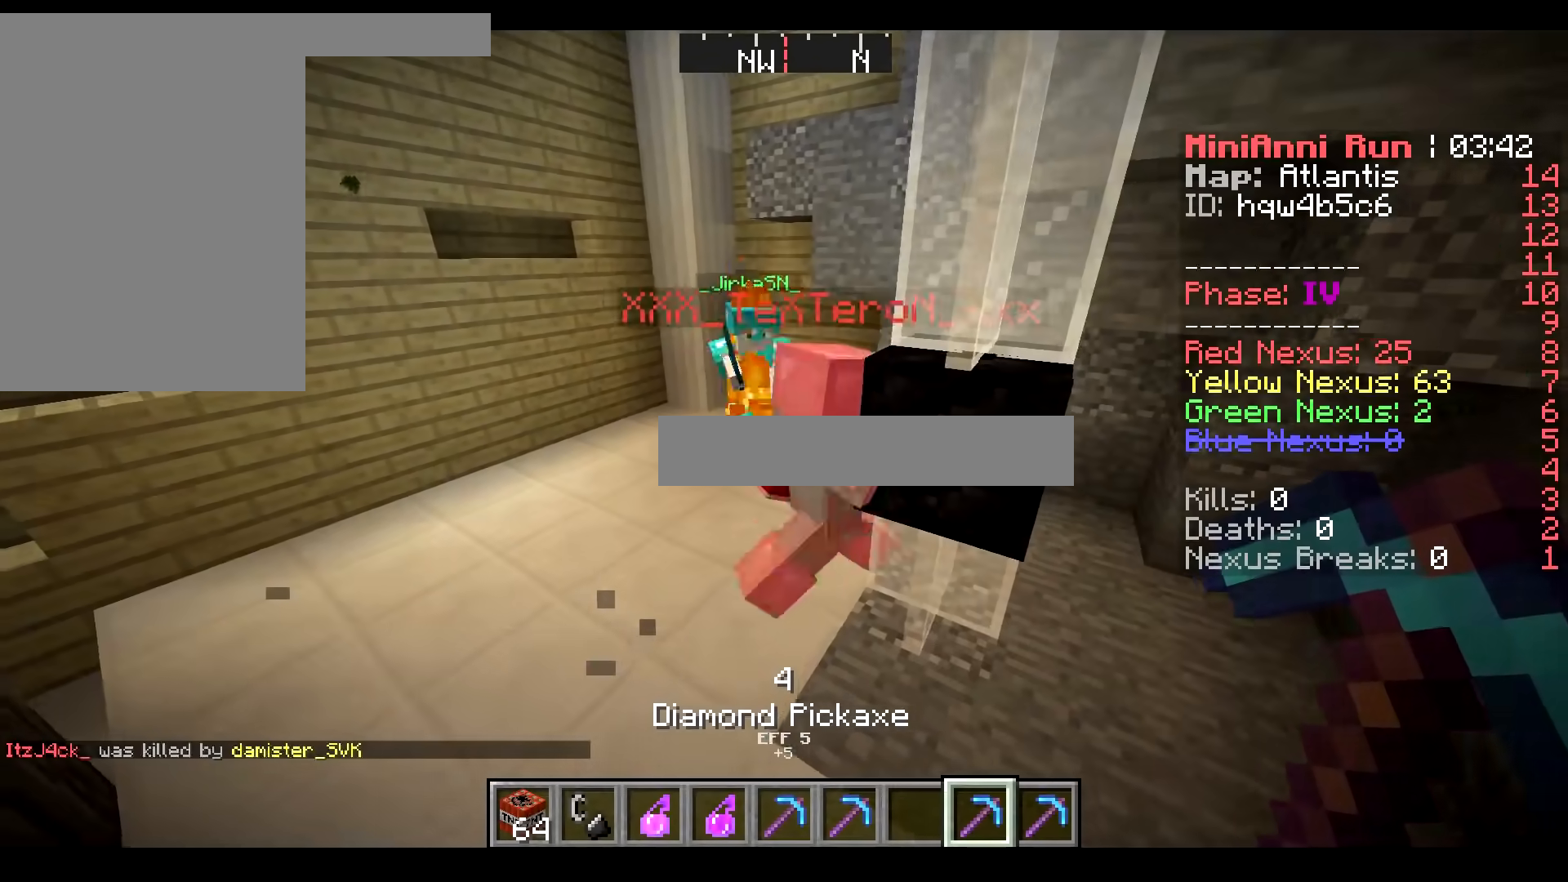
{"keys": [], "mouse": [], "events": [[183, "a", "up"]]}
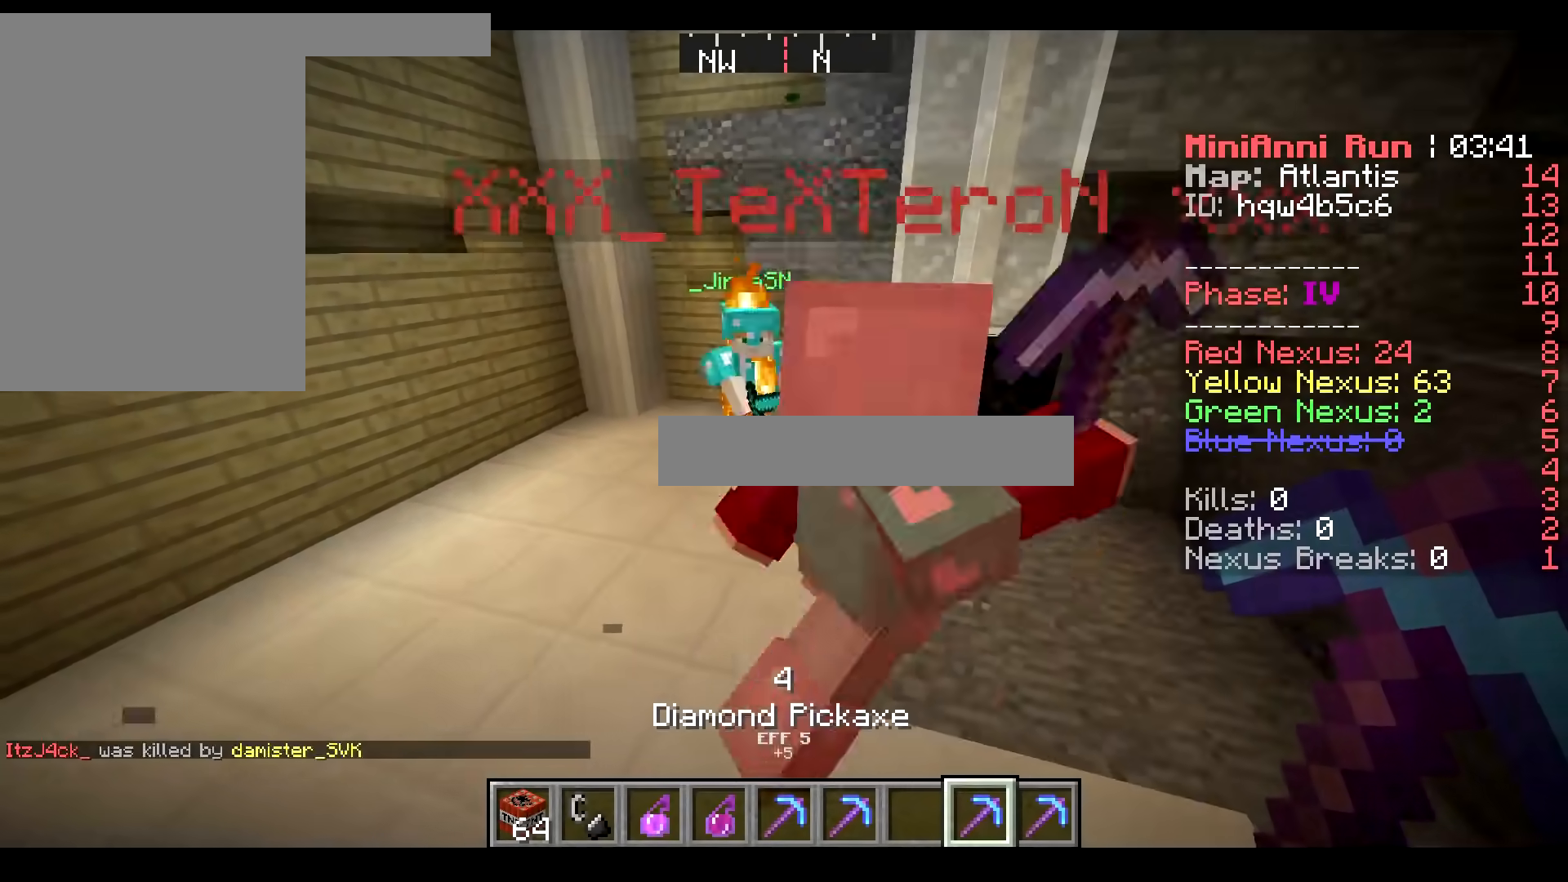
{"keys": [], "mouse": [], "events": []}
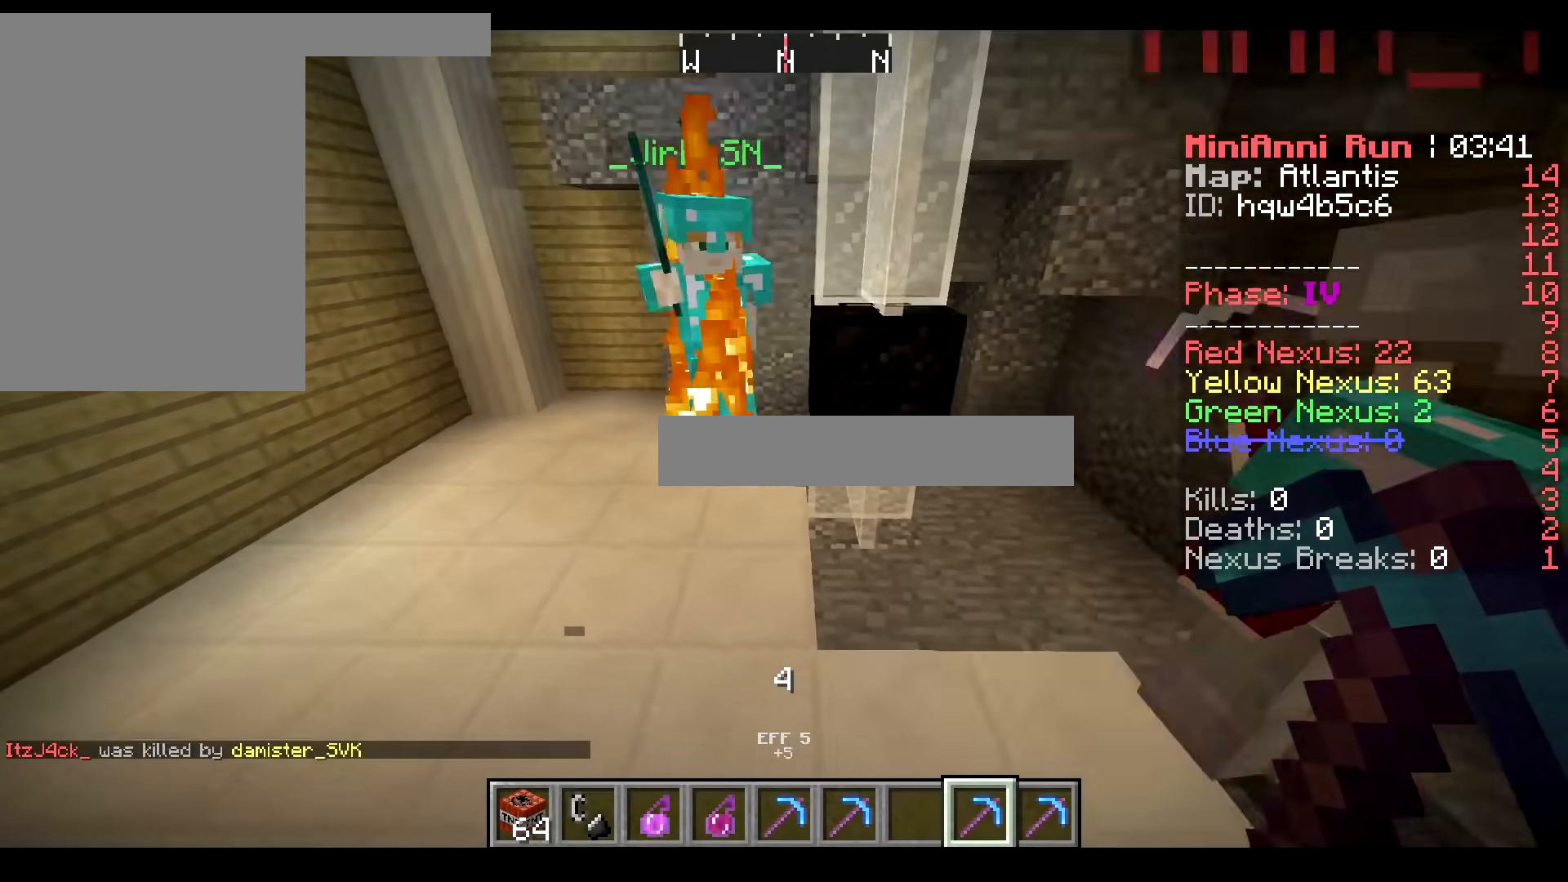
{"keys": [], "mouse": [], "events": []}